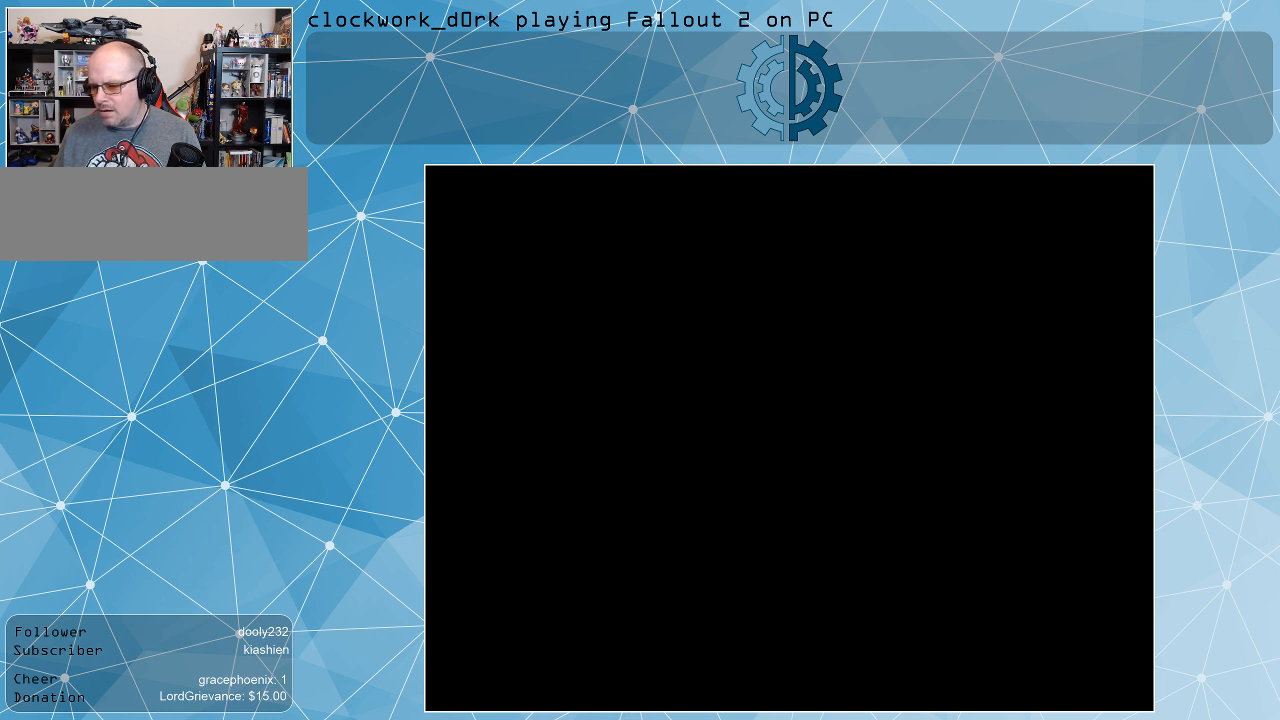
Gameplay with keyboard and mouse; each line is a JSON object with the keys and mouse buttons held at the frame after it. "events" lists presses ("down") and releases ("up") of ".", "/", "0", "1", "2", "3", "4", "5", "6", "7", "8", "9", "a", "alt_l", "alt_r", "b", "backslash", "backspace", "c", "caps_lock", "comma", "ctrl_l", "ctrl_r", "d", "e", "equals", "f", "g", "h", "i", "j", "k", "l", "lbracket", "m", "minus", "n", "o", "p", "q", "quote", "r", "rbracket", "return", "s", "semicolon", "shift_l", "shift_r", "space", "super", "t", "tab", "tilde", "u", "v", "w", "x", "y", "z", "mouse_left" and "mouse_right" between this image and that frame as [ms after this image, input, new state], when the widget could be followed in between. "mouse_left", "mouse_right" = the "left", "right" buttons of the "mouse" list. No other keys are recorded. Not read: mouse_move.
{"keys": [], "mouse": [], "events": [[367, "mouse_left", "down"], [433, "mouse_left", "up"]]}
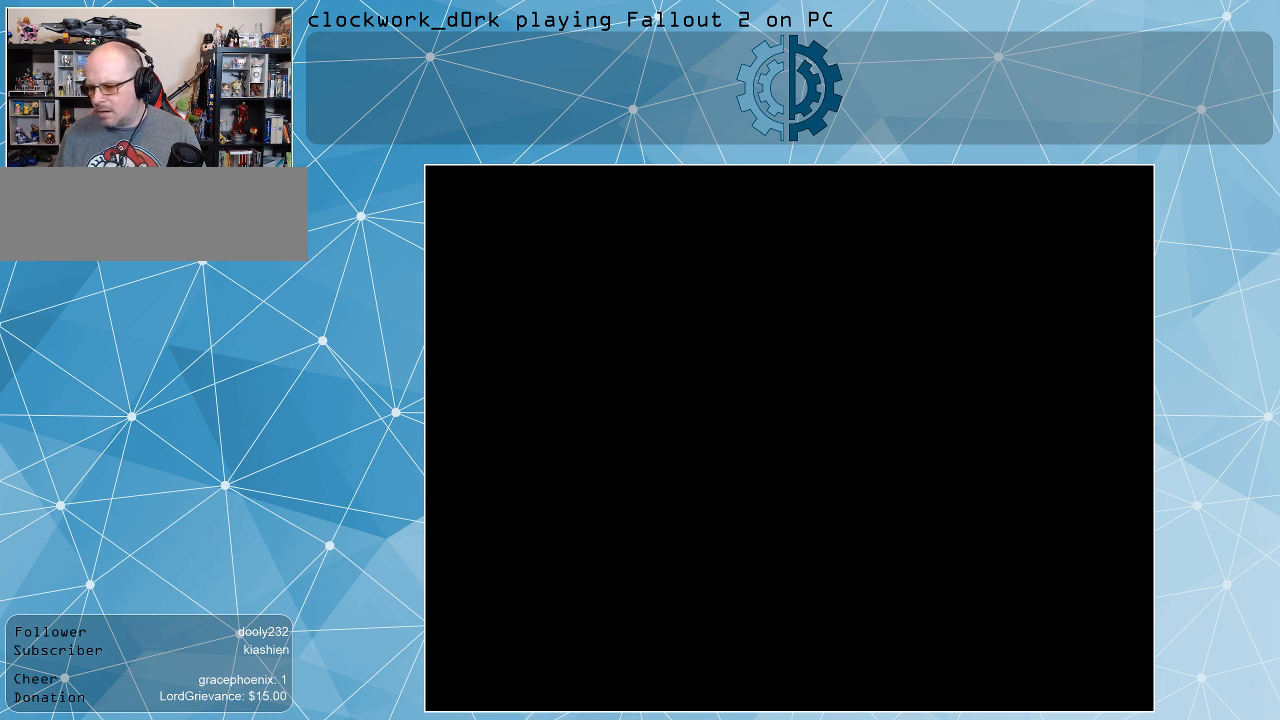
{"keys": [], "mouse": [], "events": []}
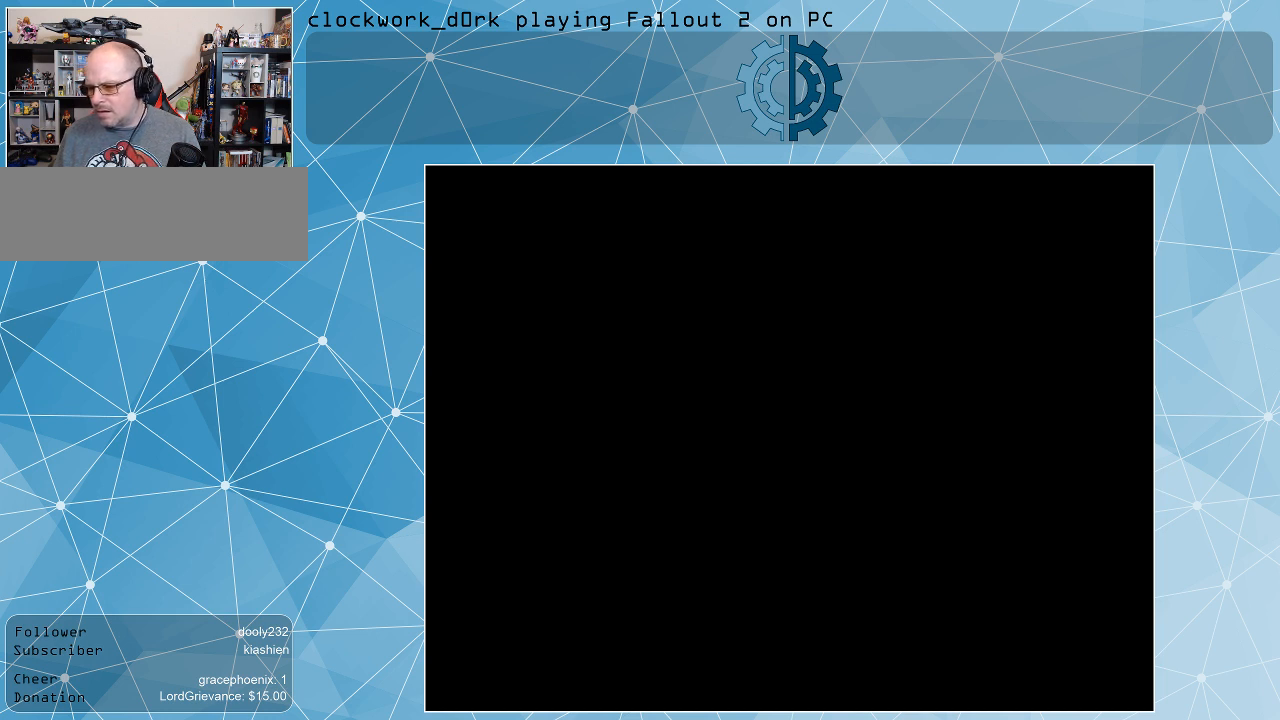
{"keys": [], "mouse": [], "events": []}
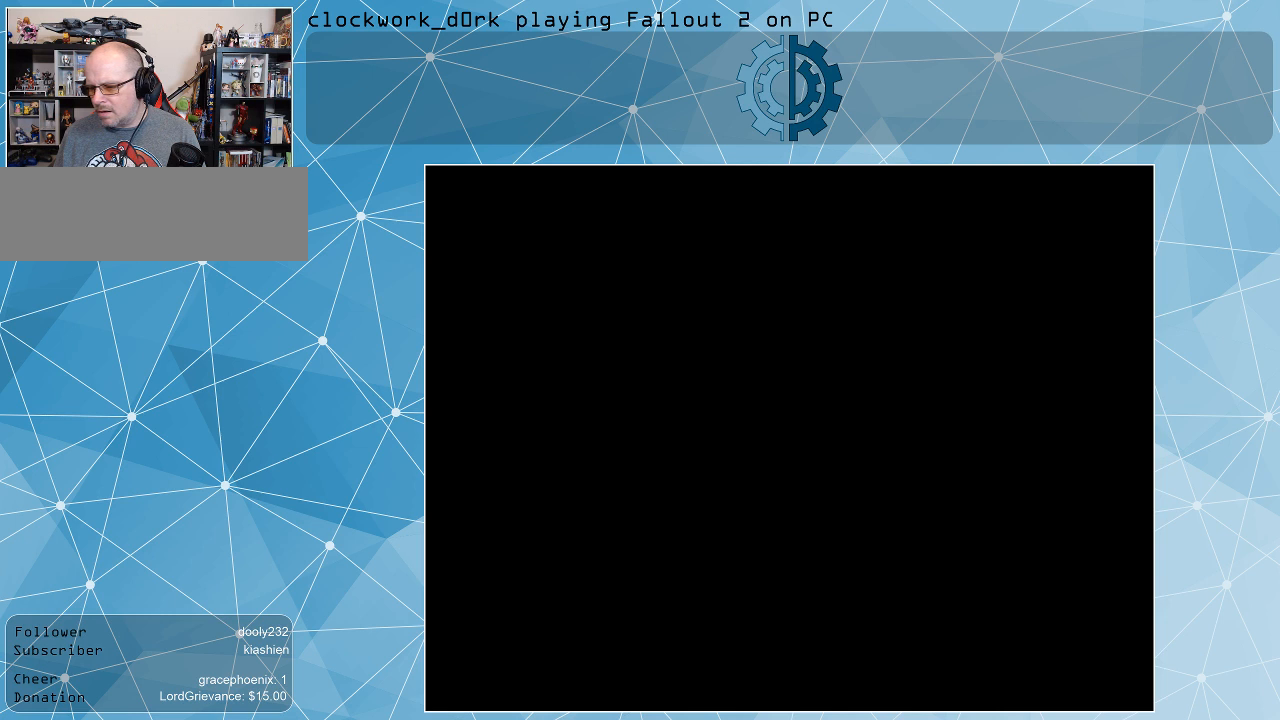
{"keys": [], "mouse": [], "events": [[333, "mouse_left", "down"], [500, "mouse_left", "up"]]}